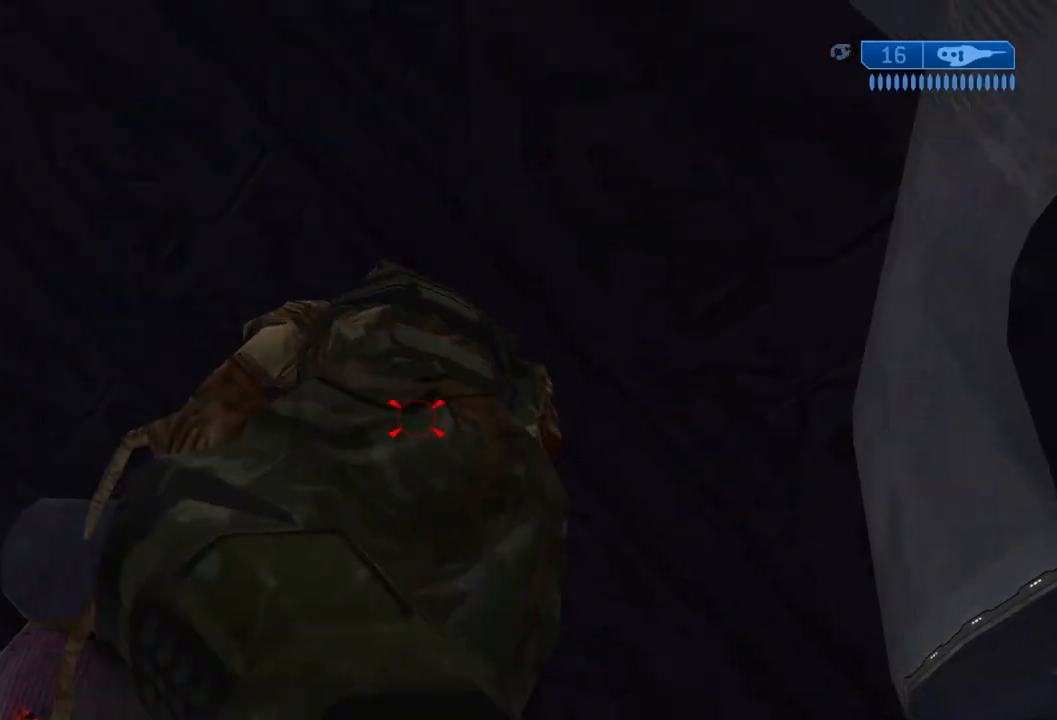
Gameplay with a controller (Xbox layout); each line is a JSON object with the inputs held at the frame after it. "events" lists button and stick changes between this image and that frame as [ms after this image, input, new state], when the widget could be followed in between. Not read: DPAD_DOWN L3 R3.
{"buttons": ["B", "Y", "DPAD_UP"], "left_stick": "up-left", "right_stick": "up"}
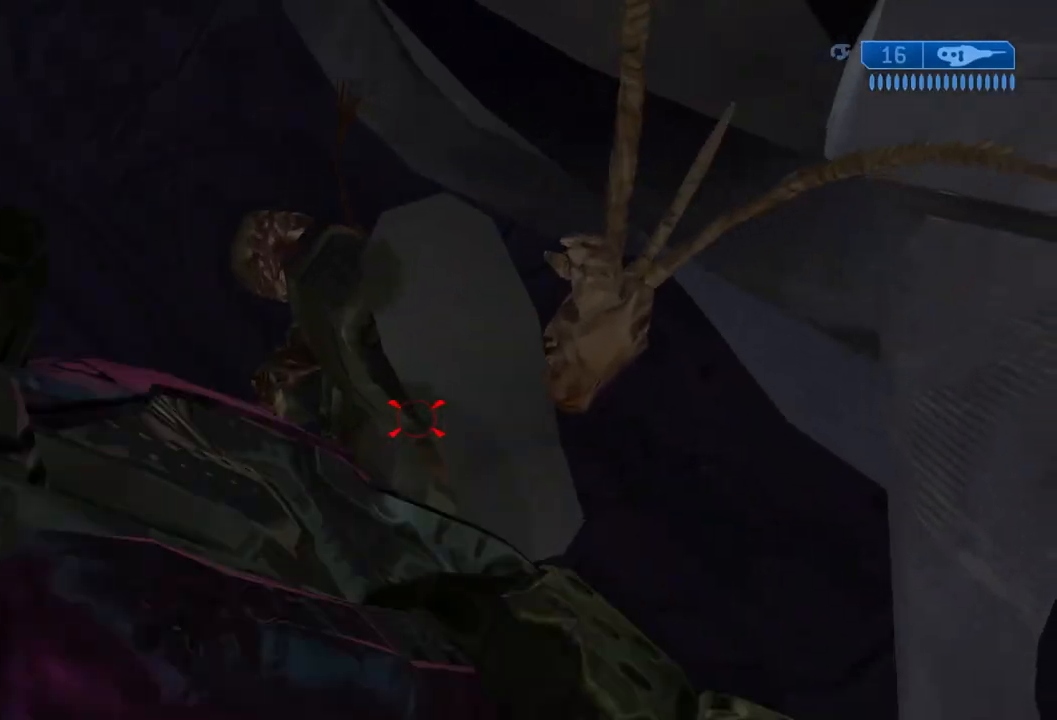
{"buttons": ["B", "Y", "DPAD_UP"], "left_stick": "up", "right_stick": "up", "events": [[33, "B", "up"], [33, "Y", "up"], [33, "right_stick", "center"], [83, "DPAD_UP", "up"], [83, "left_stick", "center"], [183, "Y", "down"], [183, "right_stick", "up-right"], [300, "DPAD_UP", "down"], [300, "left_stick", "up"], [350, "Y", "up"], [350, "right_stick", "center"], [467, "B", "down"], [484, "Y", "down"], [484, "right_stick", "up"]]}
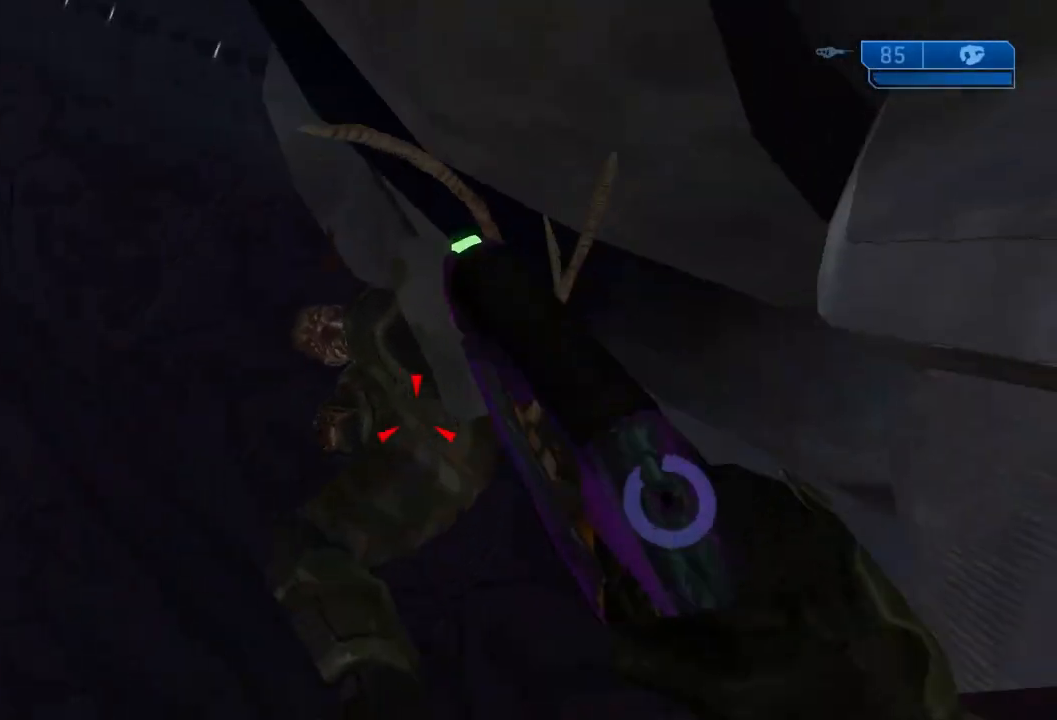
{"buttons": [], "left_stick": "center", "right_stick": "center", "events": [[17, "DPAD_UP", "up"], [17, "left_stick", "center"], [101, "B", "up"], [101, "Y", "up"], [101, "right_stick", "center"], [184, "B", "down"], [184, "Y", "down"], [184, "right_stick", "up"], [267, "B", "up"], [284, "Y", "up"], [284, "right_stick", "center"], [368, "B", "down"], [368, "Y", "down"], [368, "right_stick", "up"], [484, "B", "up"], [484, "Y", "up"], [484, "right_stick", "center"]]}
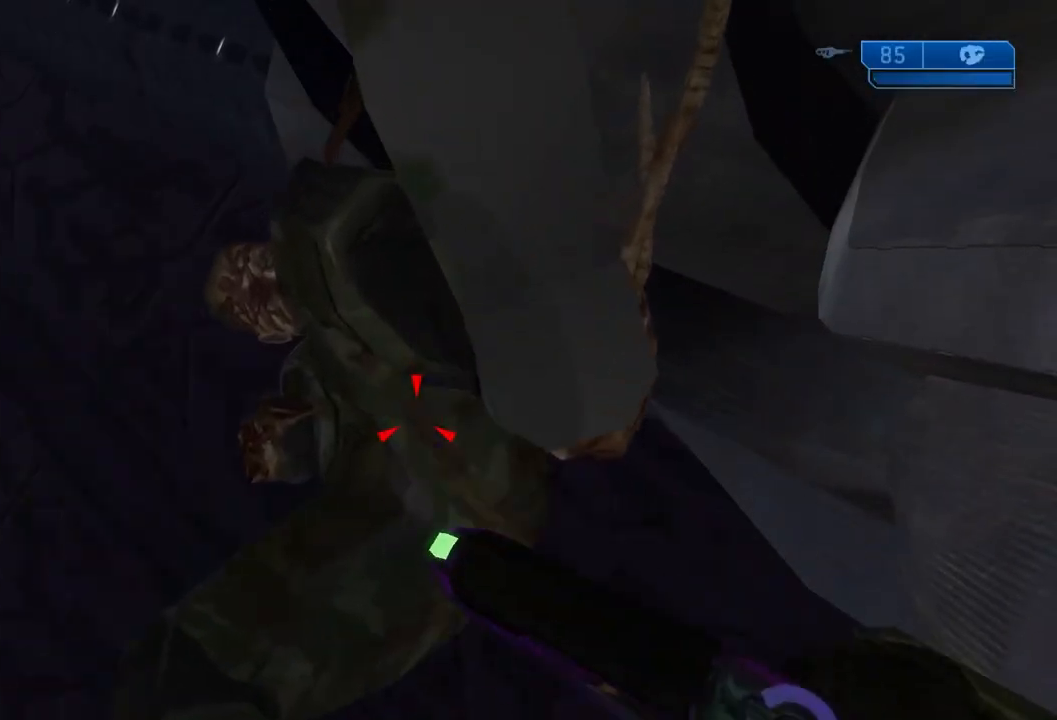
{"buttons": ["B", "Y"], "left_stick": "center", "right_stick": "up", "events": [[50, "B", "down"], [50, "Y", "down"], [50, "right_stick", "up"], [150, "B", "up"], [150, "Y", "up"], [150, "right_stick", "center"], [217, "B", "down"], [234, "Y", "down"], [234, "right_stick", "up"], [334, "B", "up"], [334, "right_stick", "center"], [350, "Y", "up"], [417, "B", "down"], [417, "Y", "down"], [417, "right_stick", "up"]]}
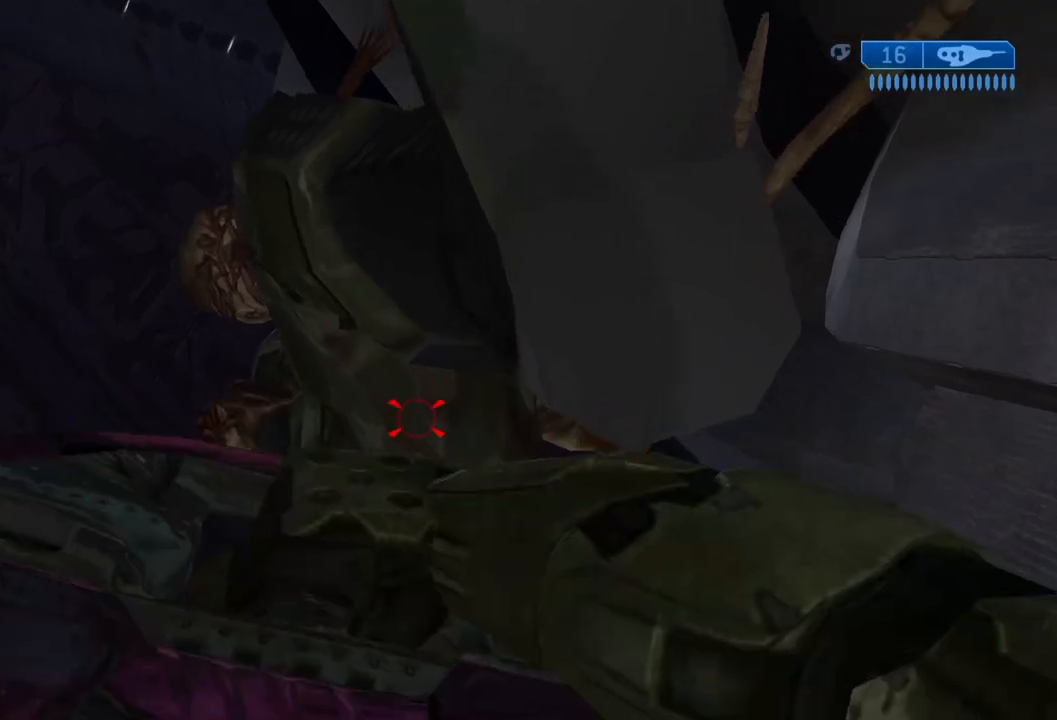
{"buttons": ["B", "Y"], "left_stick": "center", "right_stick": "up", "events": [[34, "B", "up"], [34, "Y", "up"], [34, "right_stick", "center"], [101, "B", "down"], [101, "Y", "down"], [101, "right_stick", "up"], [201, "B", "up"], [201, "right_stick", "center"], [217, "Y", "up"], [284, "B", "down"], [284, "Y", "down"], [284, "right_stick", "up"], [384, "B", "up"], [384, "Y", "up"], [384, "right_stick", "center"], [451, "B", "down"], [451, "Y", "down"], [451, "right_stick", "up"]]}
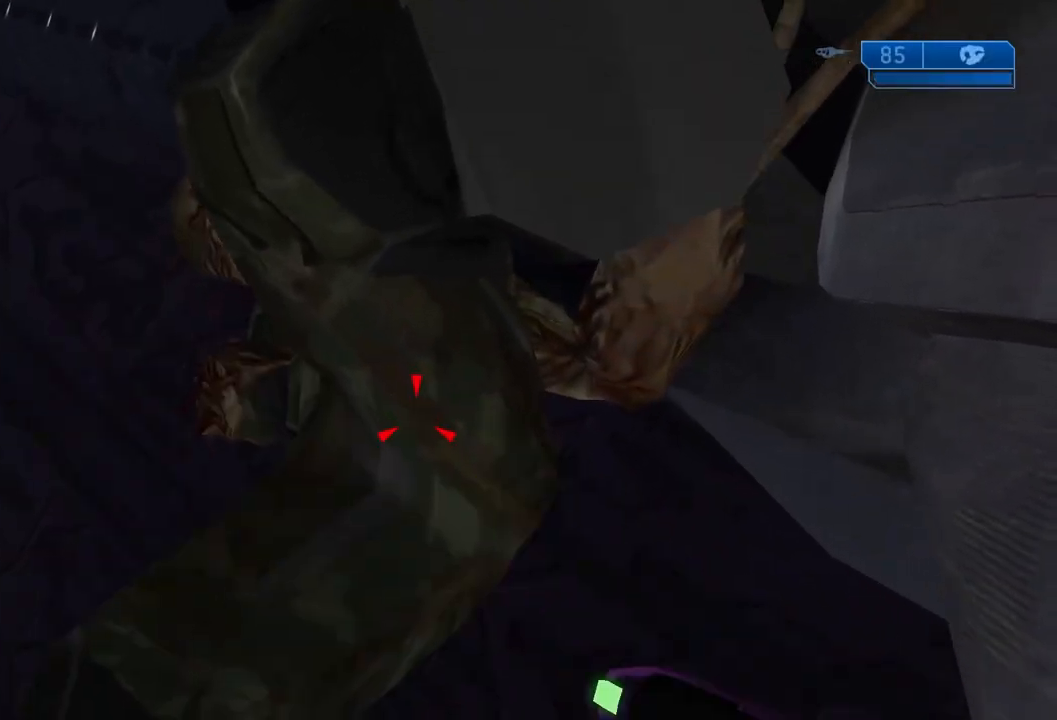
{"buttons": ["B", "Y"], "left_stick": "center", "right_stick": "up", "events": [[50, "B", "up"], [50, "right_stick", "center"], [67, "Y", "up"], [133, "B", "down"], [133, "Y", "down"], [133, "right_stick", "up"], [234, "B", "up"], [234, "Y", "up"], [234, "right_stick", "center"], [300, "B", "down"], [300, "Y", "down"], [300, "right_stick", "up"], [400, "Y", "up"], [400, "right_stick", "center"], [417, "B", "up"], [467, "B", "down"], [467, "Y", "down"], [467, "right_stick", "up"]]}
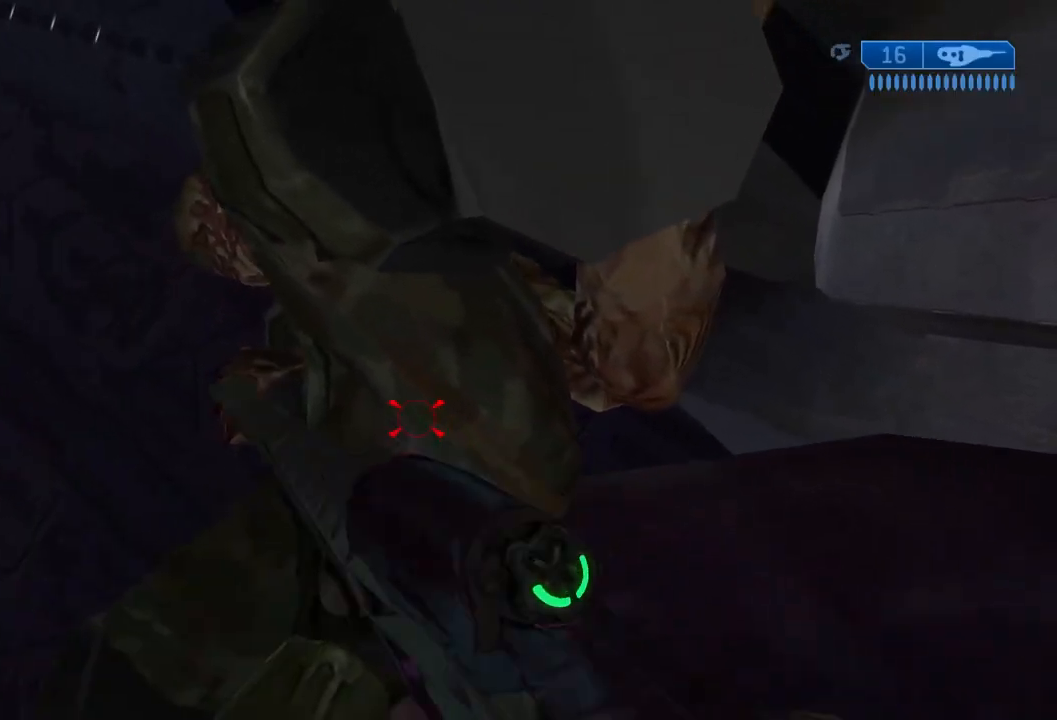
{"buttons": ["A", "B", "Y"], "left_stick": "down", "right_stick": "up", "events": [[51, "left_stick", "down"], [84, "B", "up"], [101, "Y", "up"], [101, "right_stick", "center"], [484, "A", "down"], [484, "B", "down"], [484, "Y", "down"], [484, "right_stick", "up"]]}
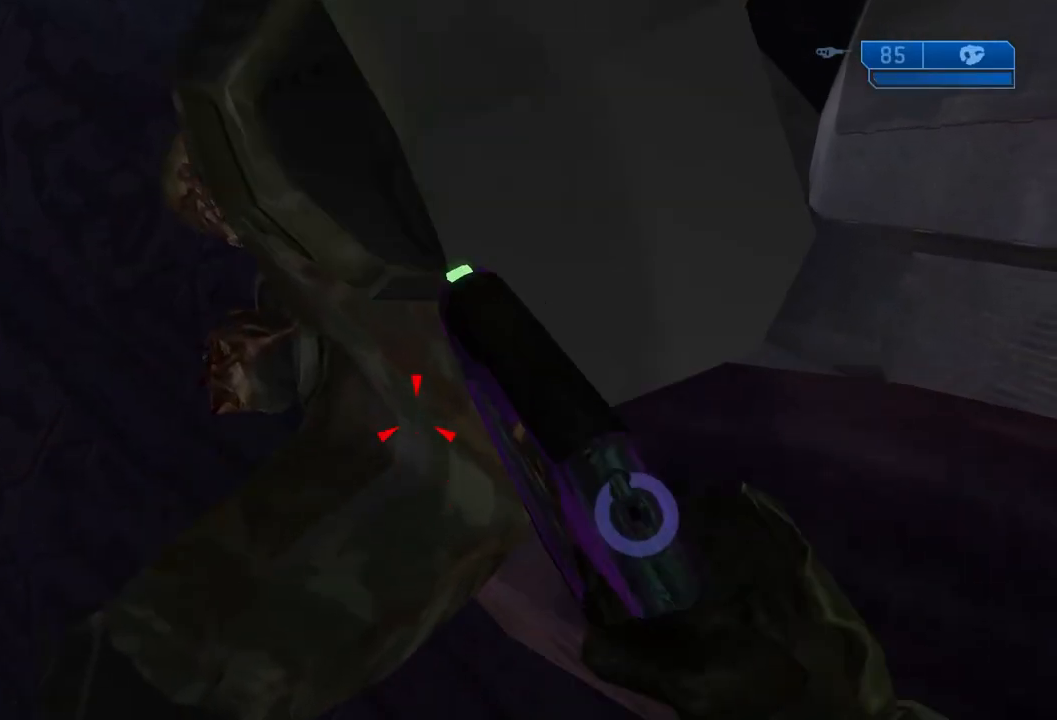
{"buttons": [], "left_stick": "down", "right_stick": "center", "events": [[100, "A", "up"], [117, "B", "up"], [117, "Y", "up"], [117, "right_stick", "center"]]}
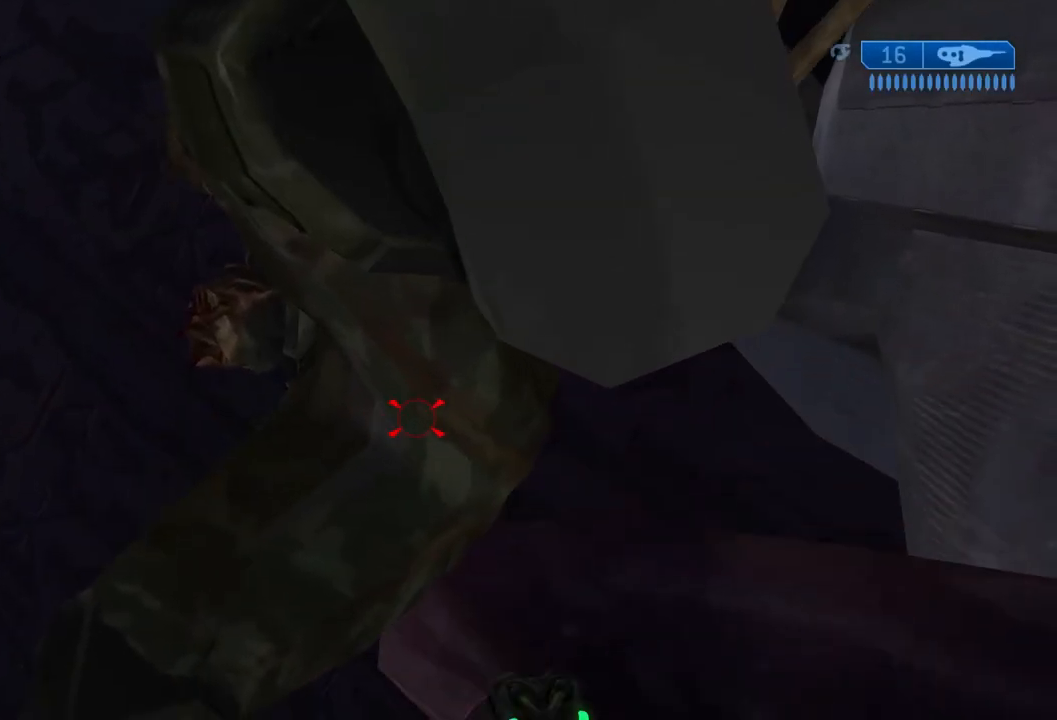
{"buttons": [], "left_stick": "down-right", "right_stick": "center", "events": [[151, "left_stick", "down-right"], [301, "B", "down"], [301, "Y", "down"], [301, "right_stick", "up"], [317, "A", "down"], [434, "A", "up"], [451, "B", "up"], [451, "right_stick", "center"], [468, "Y", "up"]]}
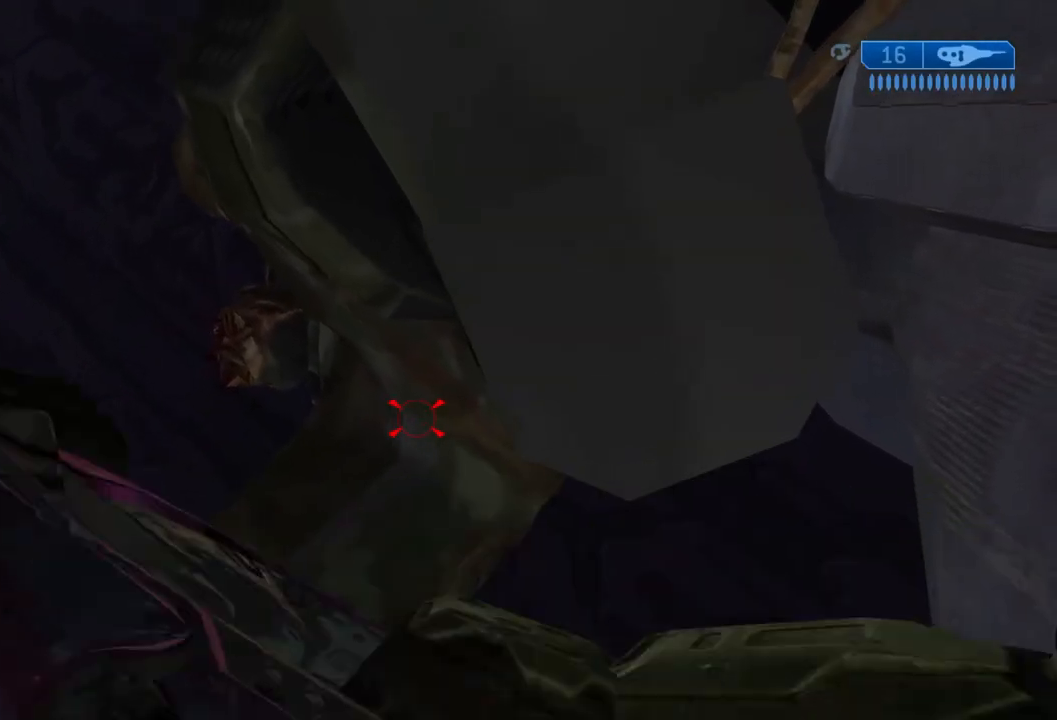
{"buttons": [], "left_stick": "down", "right_stick": "center", "events": [[400, "left_stick", "down"]]}
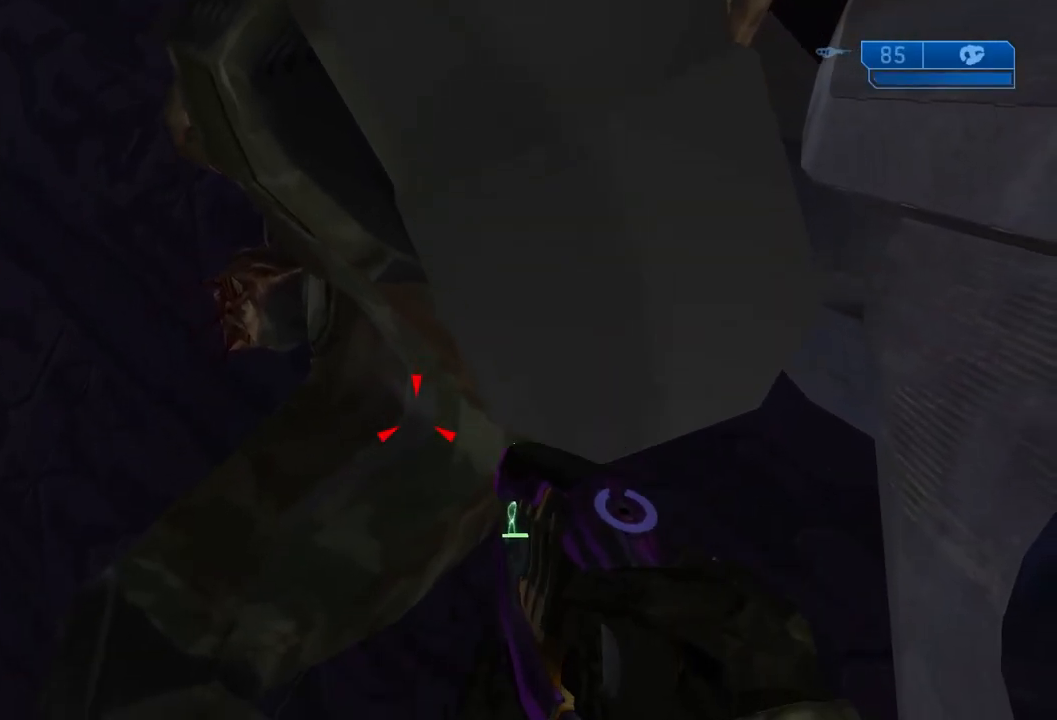
{"buttons": ["Y"], "left_stick": "down", "right_stick": "up"}
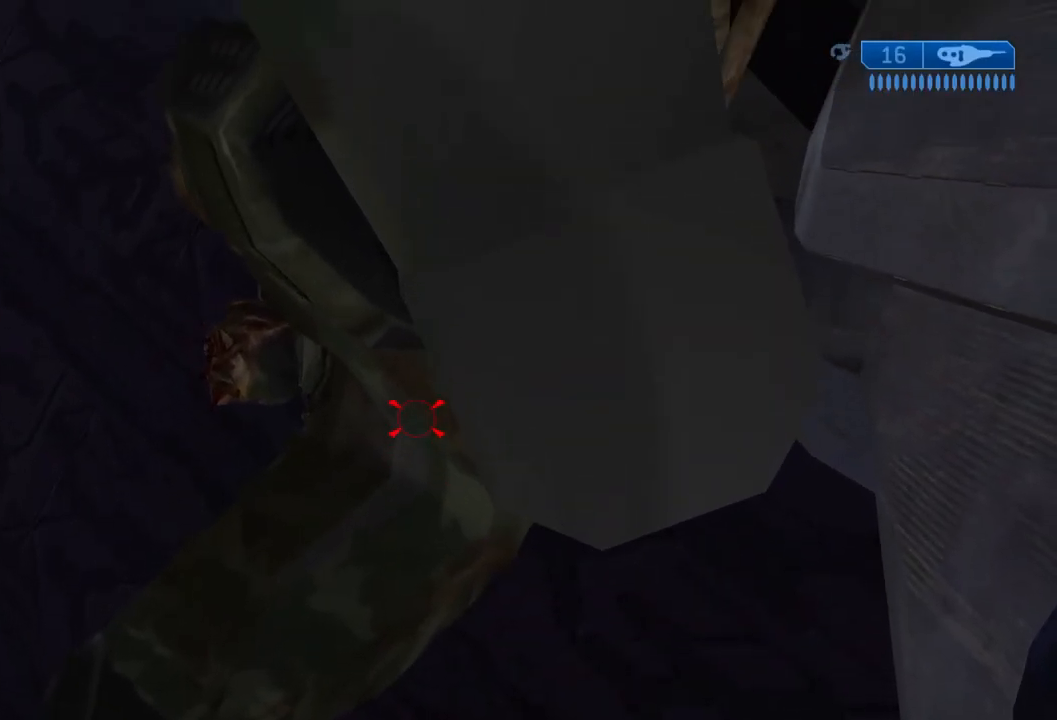
{"buttons": ["A", "B", "Y"], "left_stick": "down", "right_stick": "up", "events": [[334, "Y", "up"], [351, "right_stick", "center"], [451, "A", "down"], [451, "B", "down"], [451, "Y", "down"], [451, "right_stick", "up"]]}